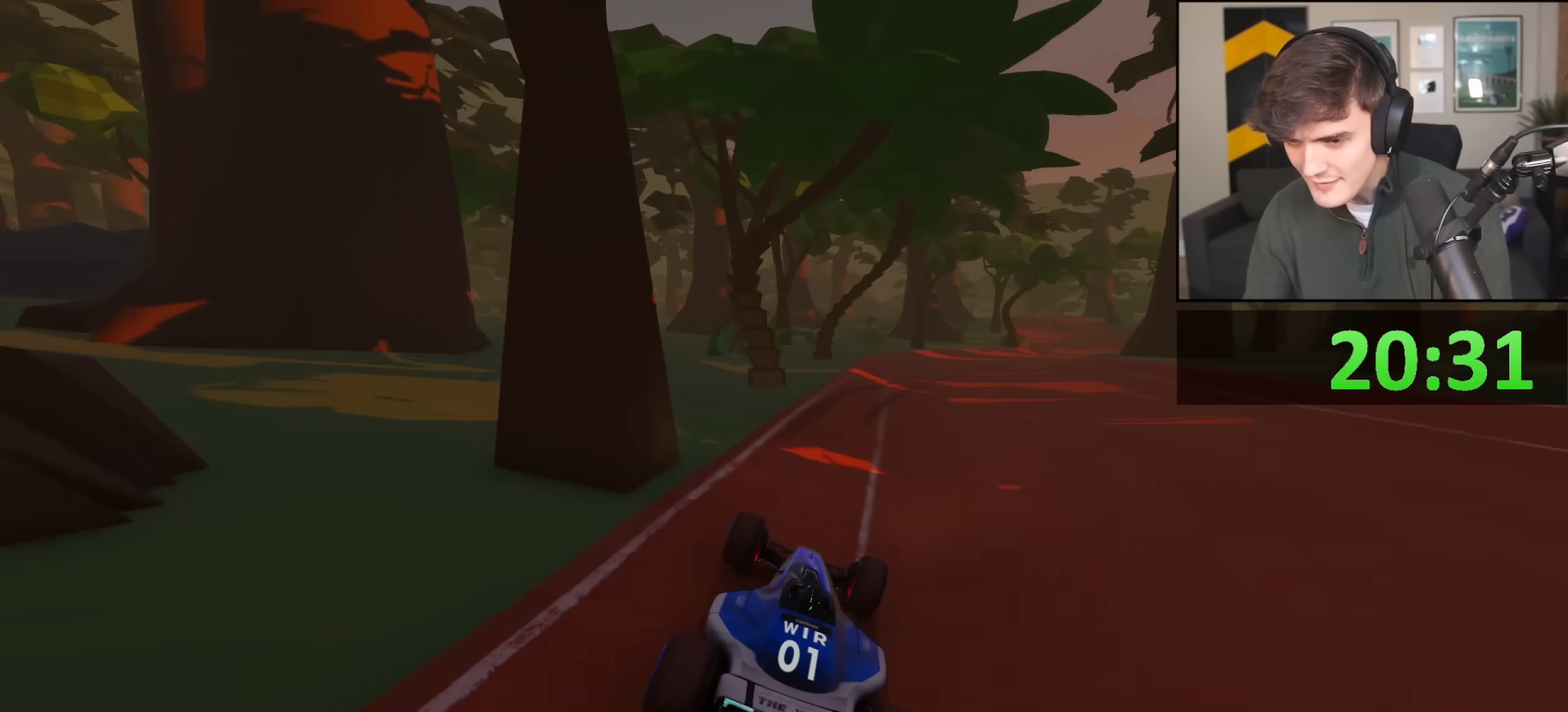
Gameplay with keyboard; each line is a JSON object with the keys held at the frame after it. "events" lists presses ("down") and releases ("up") of "brake", "down", "left", "right" and "up" between this image and that frame as [ms after this image, input, new state], when the widget could be followed in between. No other keys are recorded. Mouse input is not recorded. Key names are as the overlay labels them; some are game actions (e.g. jump) rather than physical keys.
{"keys": ["right", "up"], "events": [[150, "right", "up"], [284, "right", "down"], [334, "right", "up"], [484, "right", "down"]]}
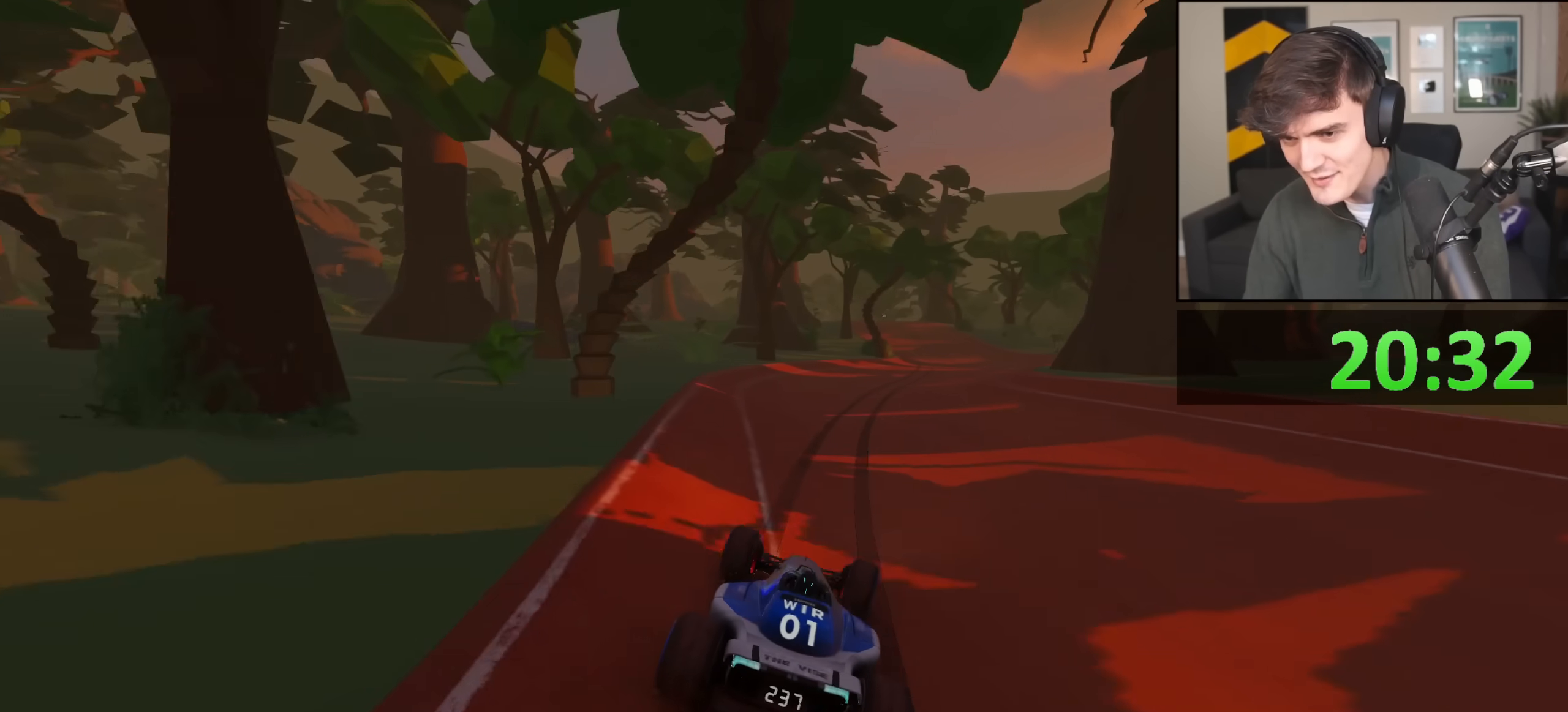
{"keys": ["up"], "events": [[67, "right", "up"], [217, "right", "down"], [350, "right", "up"], [400, "right", "down"], [500, "right", "up"]]}
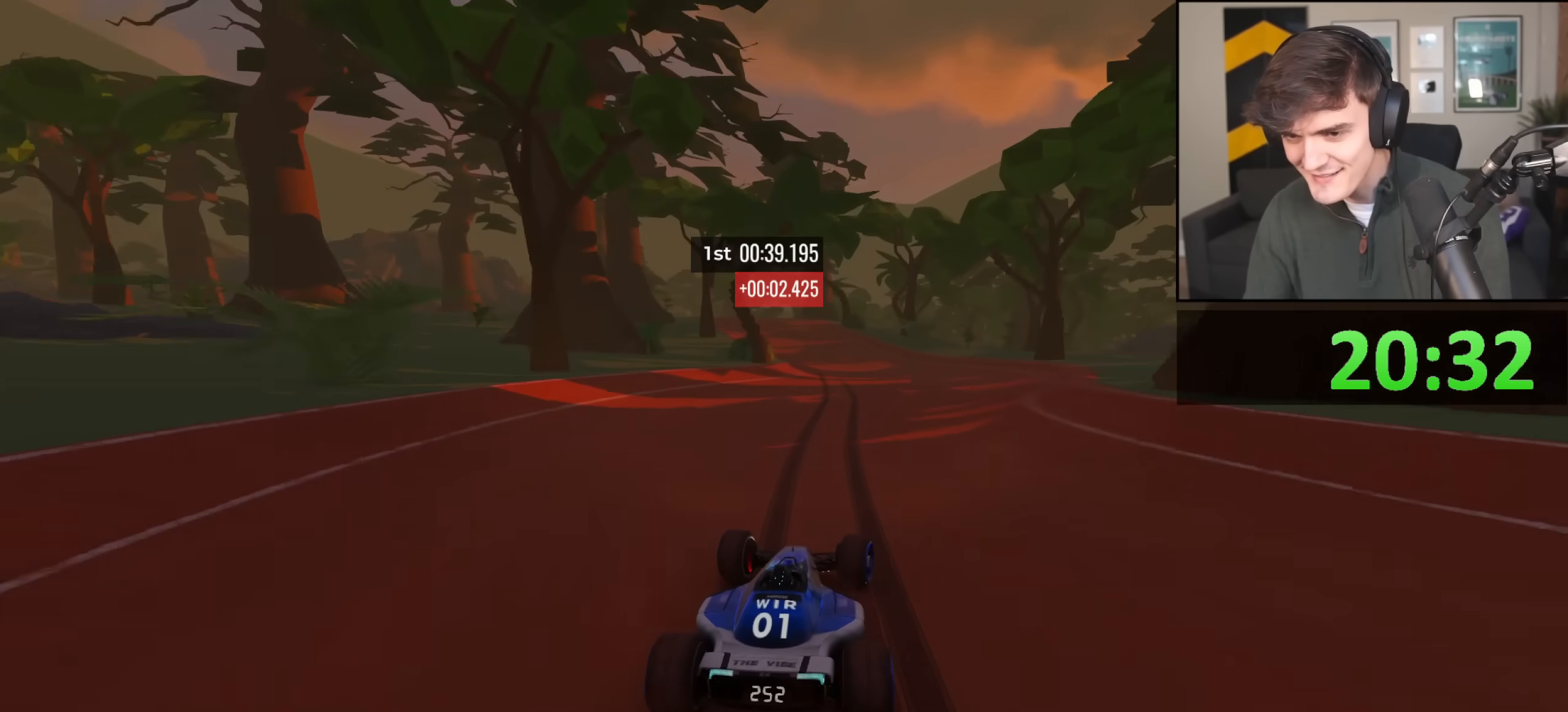
{"keys": ["left", "up"], "events": [[34, "left", "down"], [184, "left", "up"], [267, "left", "down"]]}
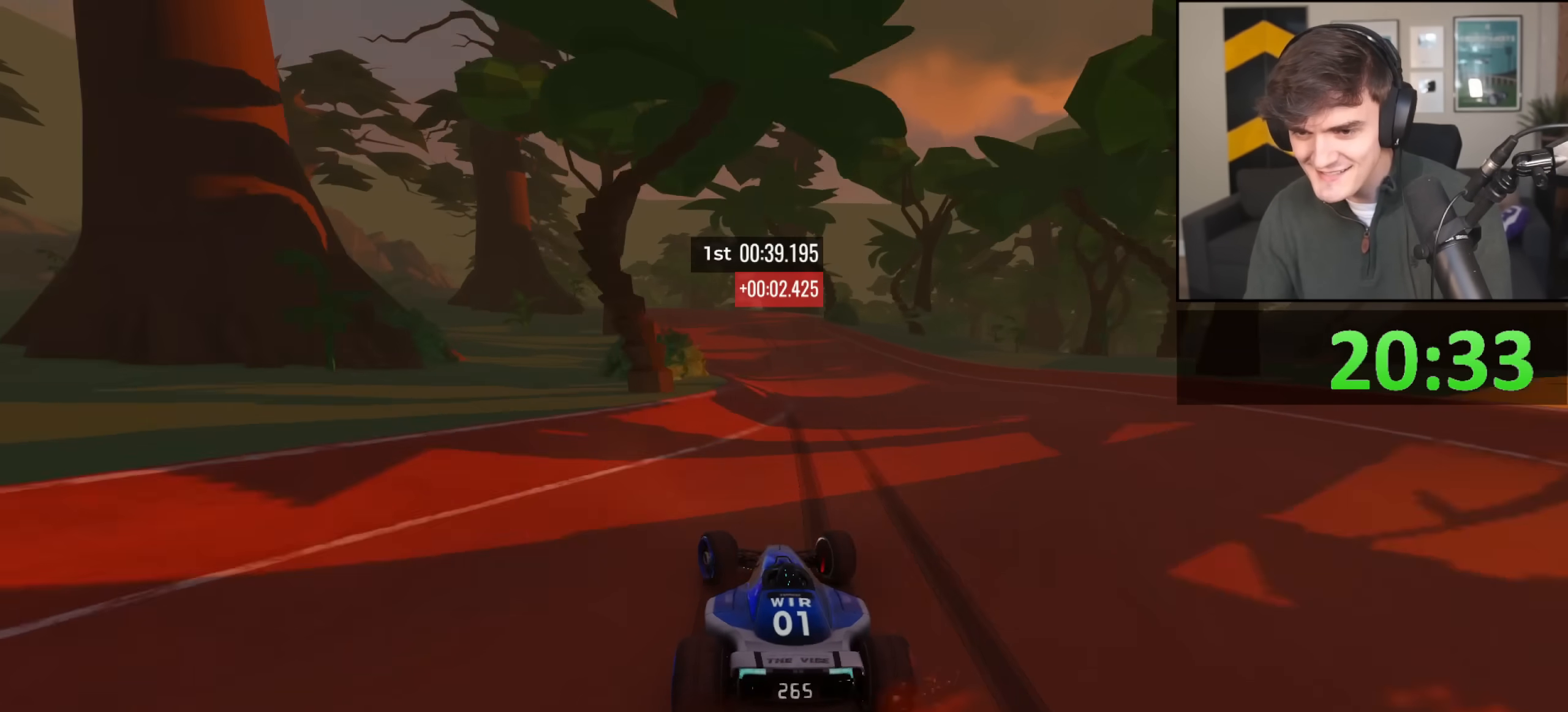
{"keys": ["right", "up"], "events": [[217, "left", "up"], [267, "right", "down"], [400, "right", "up"], [451, "right", "down"]]}
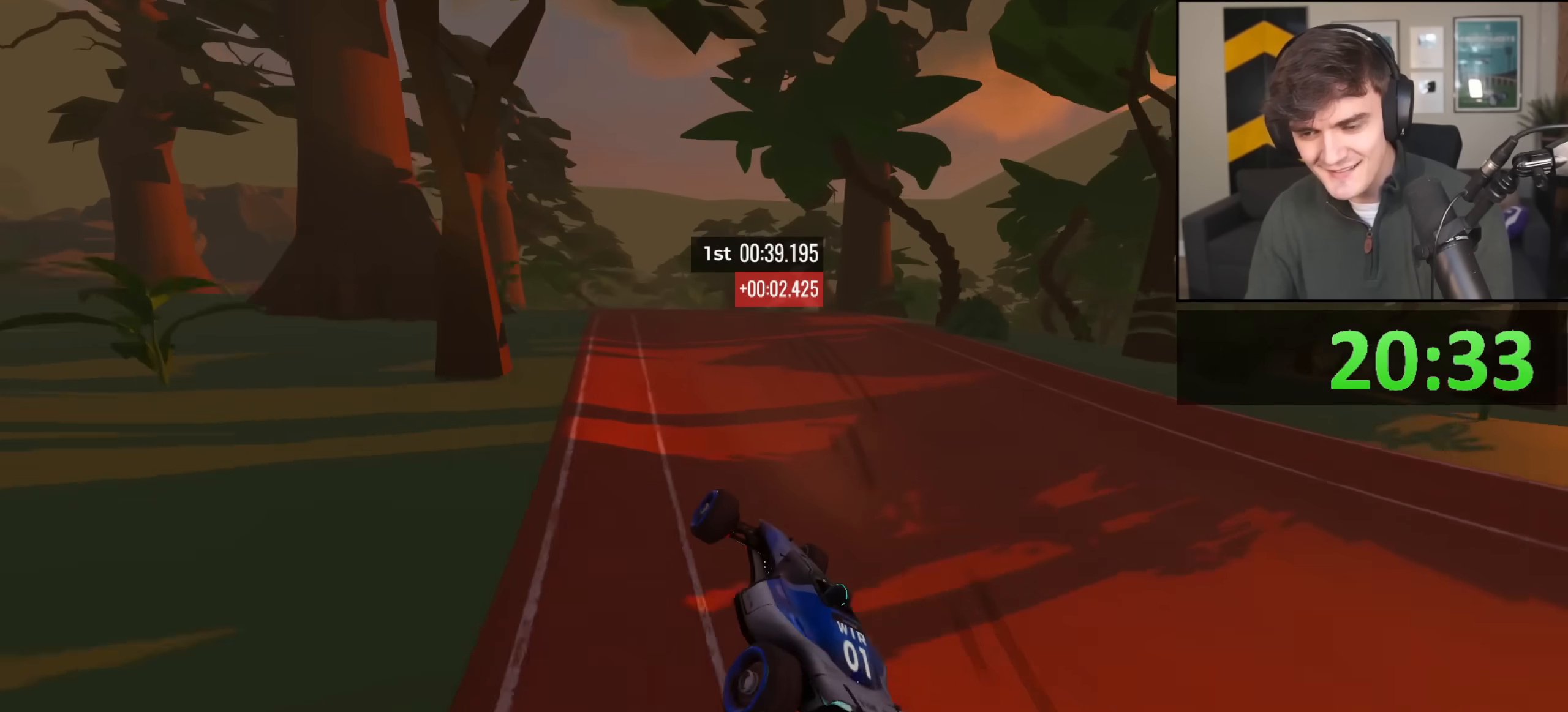
{"keys": ["up"], "events": [[183, "right", "up"], [367, "left", "down"], [417, "left", "up"]]}
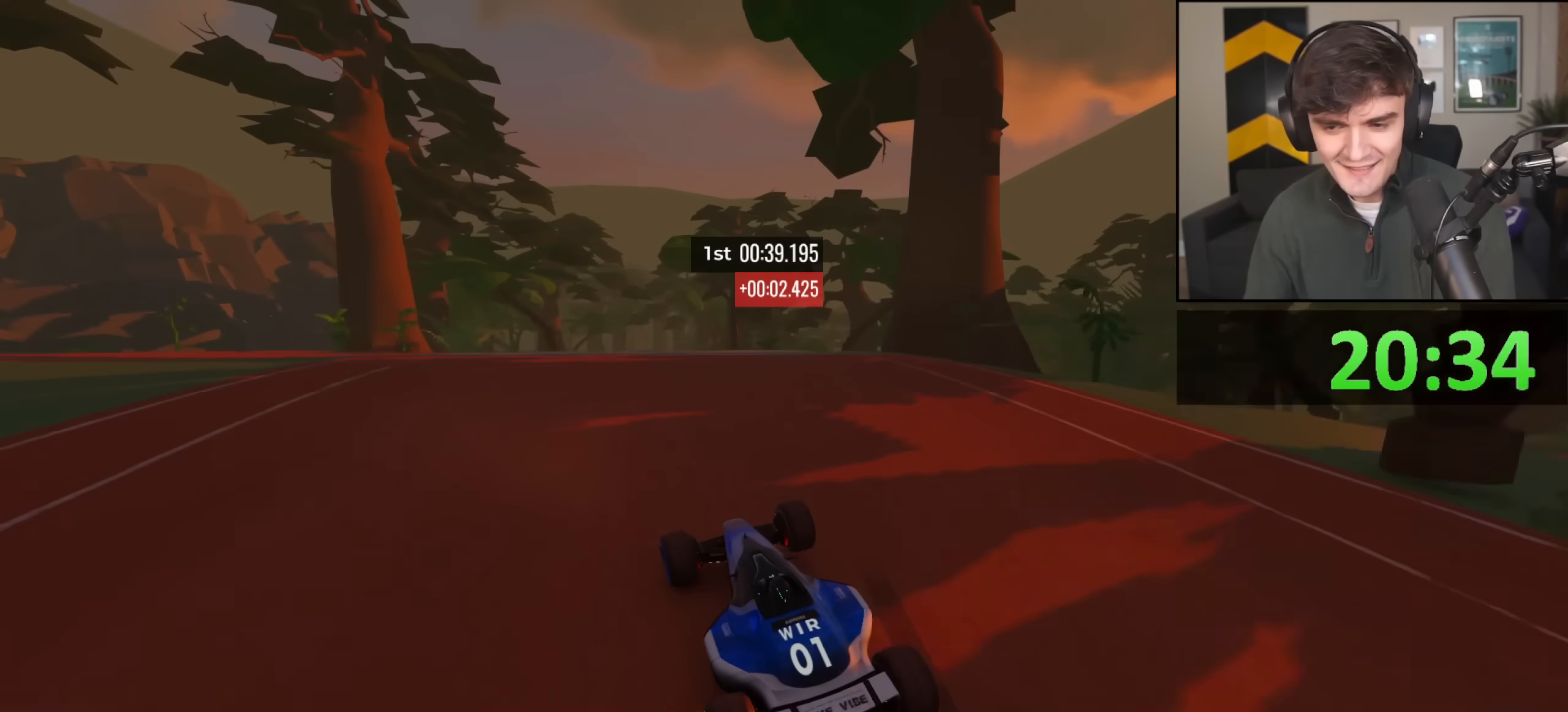
{"keys": ["up"], "events": [[150, "right", "down"], [250, "right", "up"], [384, "right", "down"], [484, "right", "up"]]}
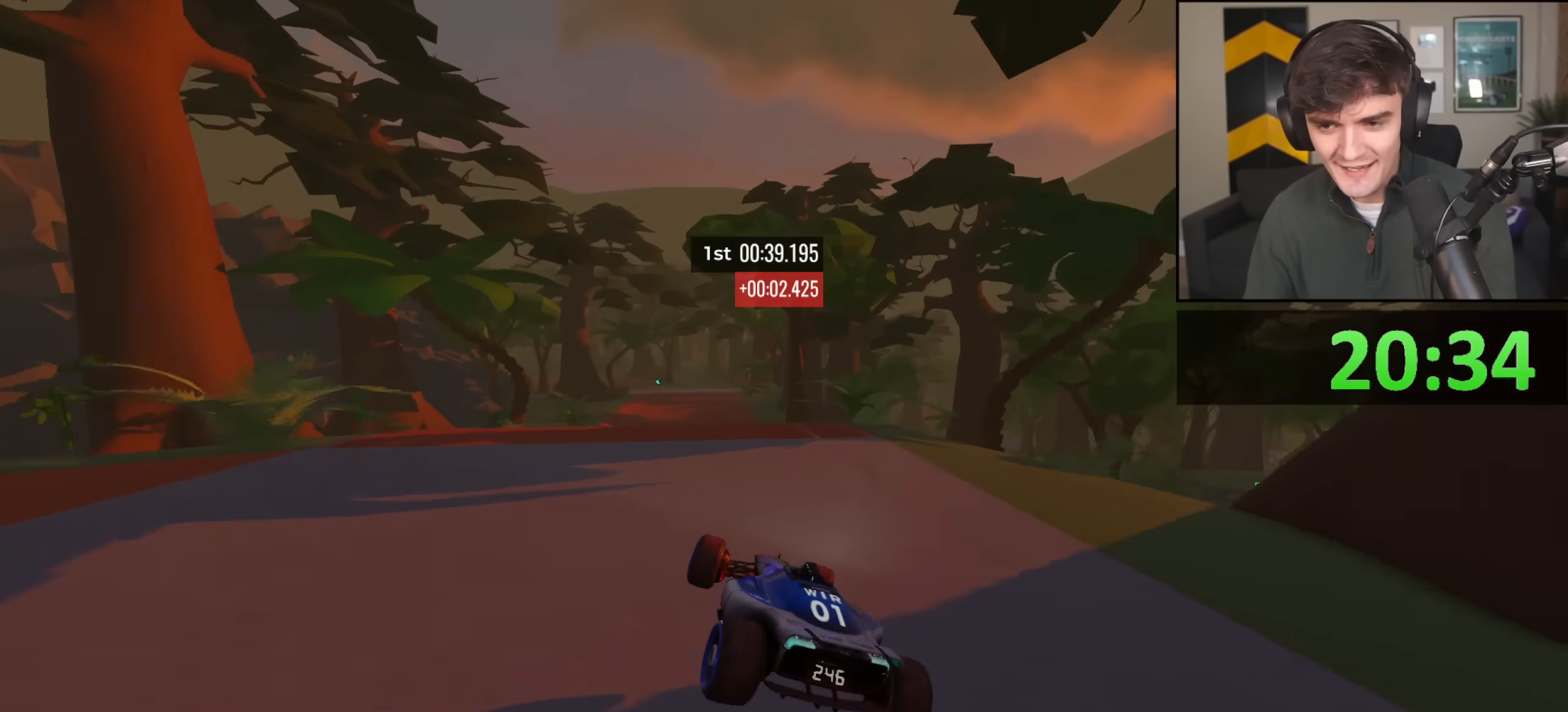
{"keys": ["up"], "events": [[16, "brake", "down"], [116, "brake", "up"], [116, "up", "up"], [166, "left", "down"], [166, "up", "down"], [400, "left", "up"]]}
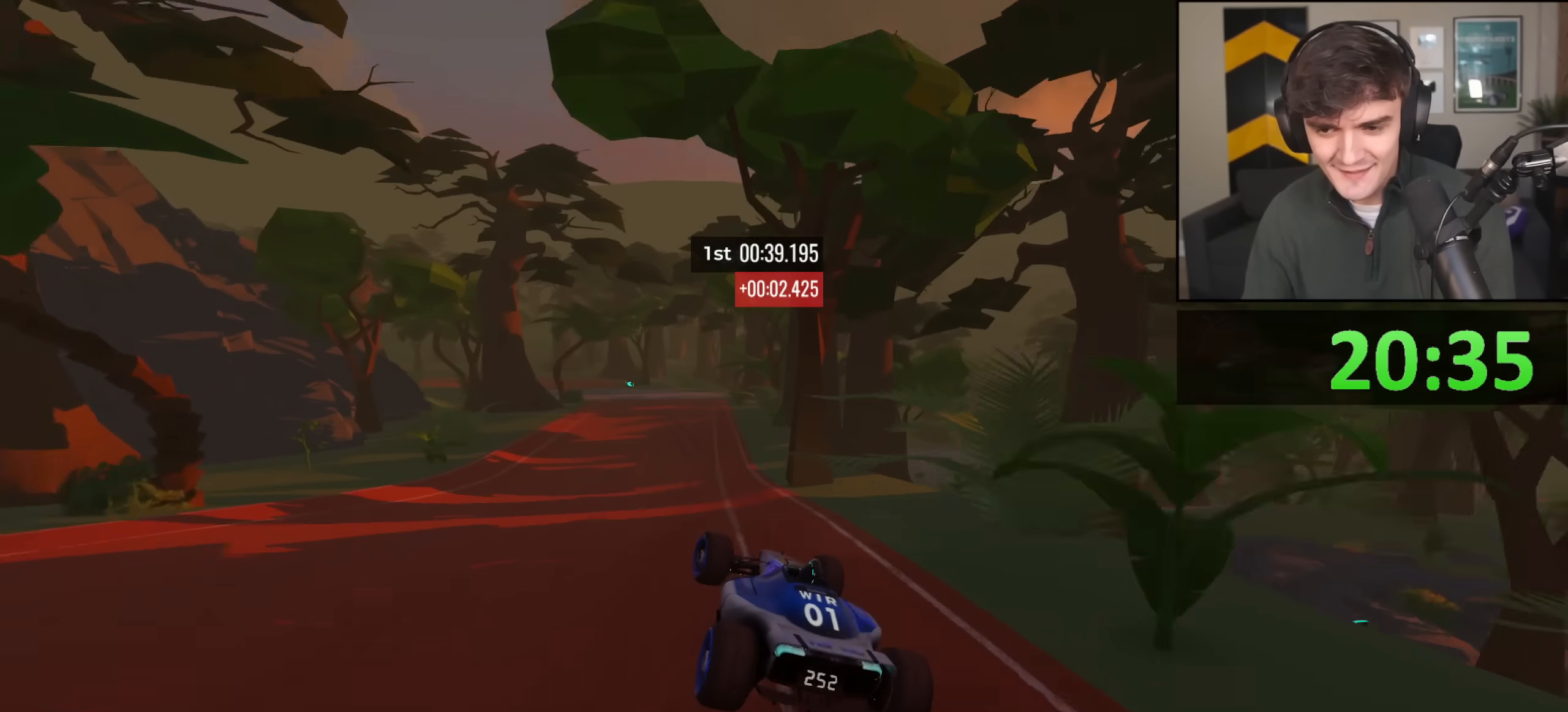
{"keys": ["up"], "events": []}
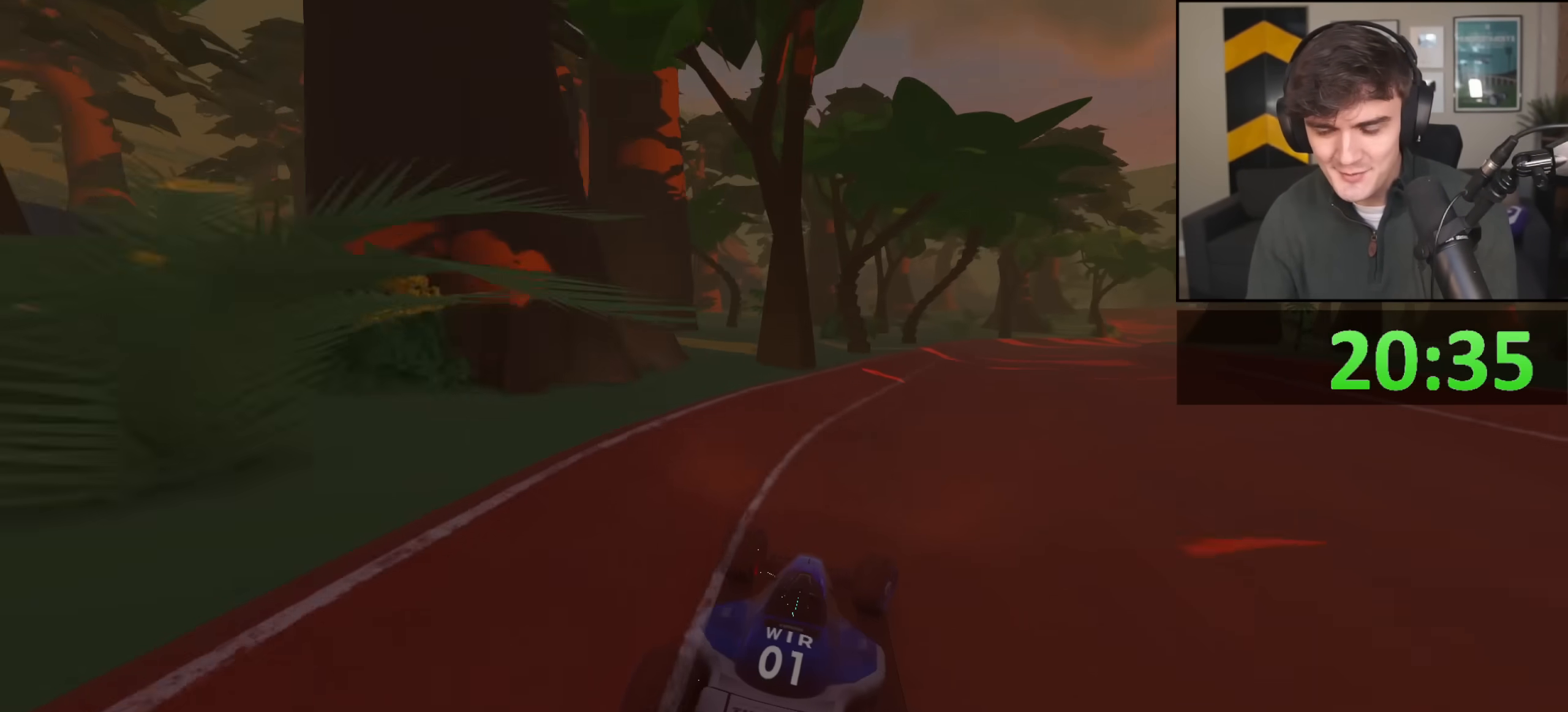
{"keys": ["right", "up"], "events": [[150, "right", "down"]]}
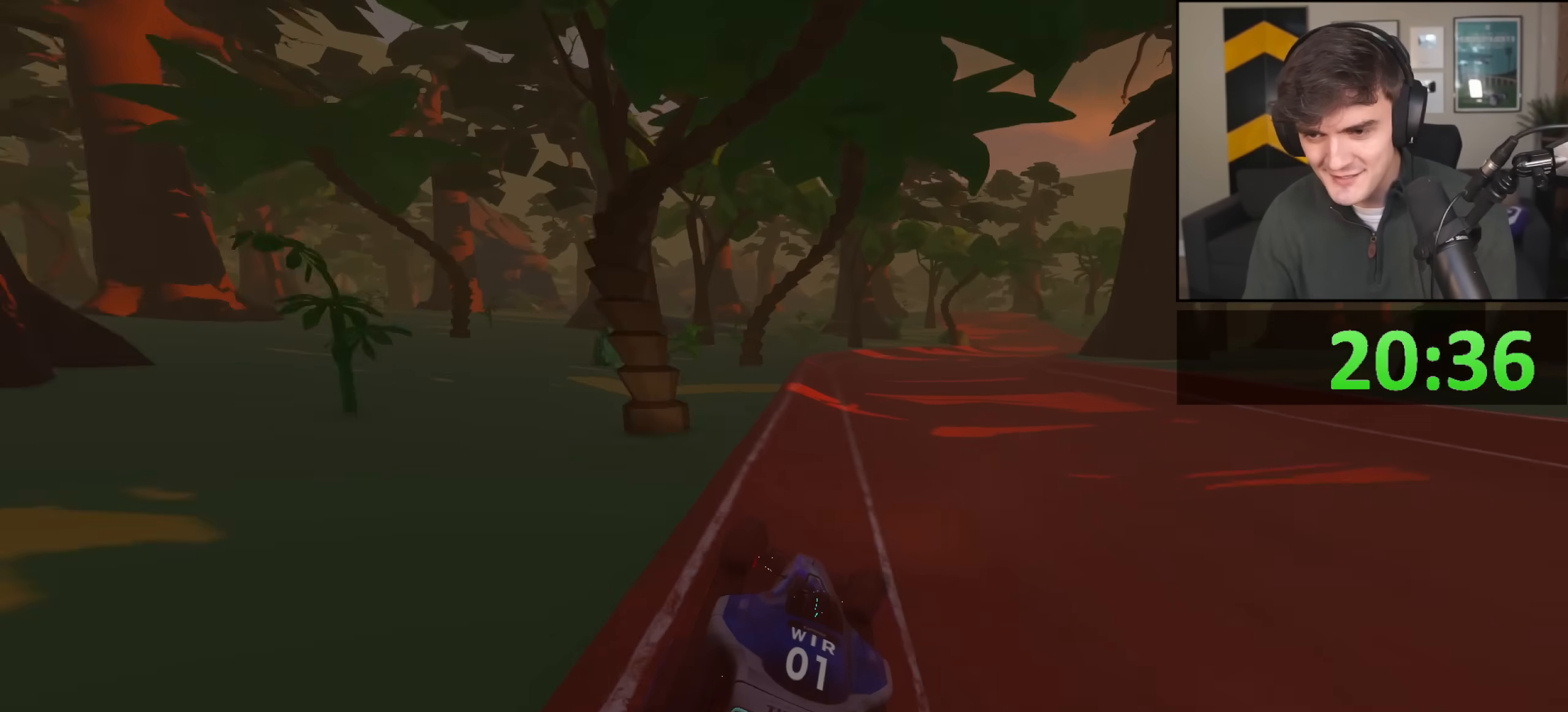
{"keys": ["right", "up"], "events": [[217, "right", "up"], [350, "right", "down"]]}
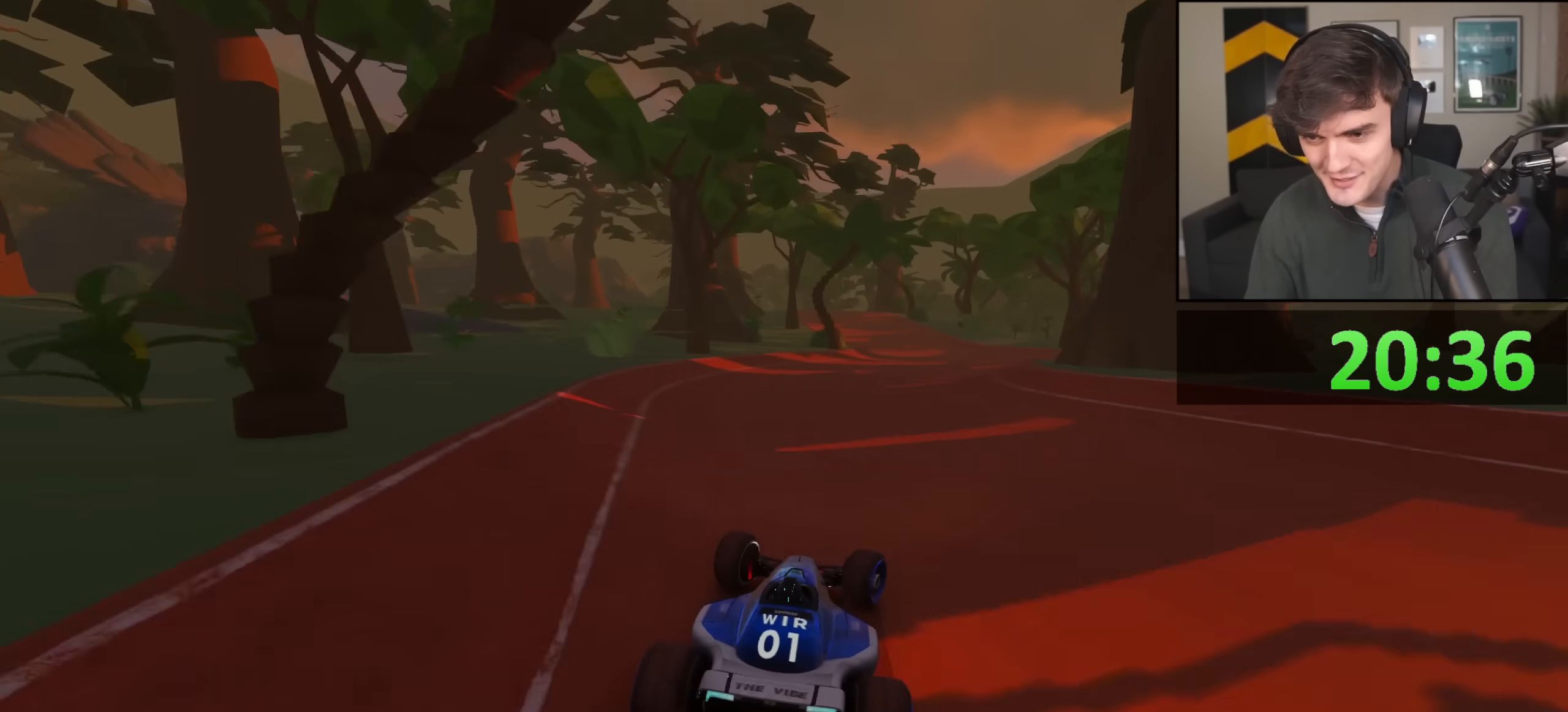
{"keys": ["up"], "events": [[83, "right", "up"], [233, "left", "down"], [467, "left", "up"]]}
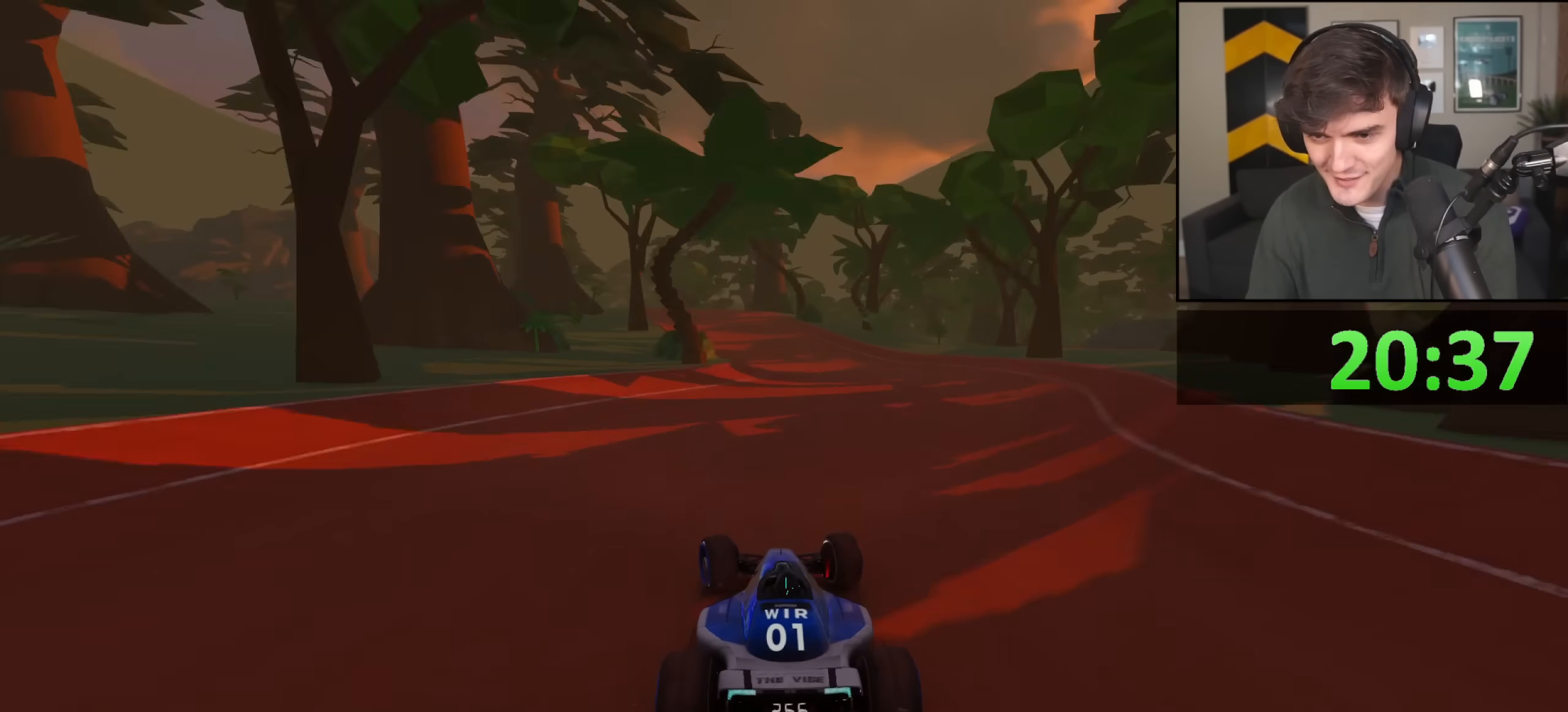
{"keys": ["up"], "events": [[250, "right", "down"], [451, "right", "up"]]}
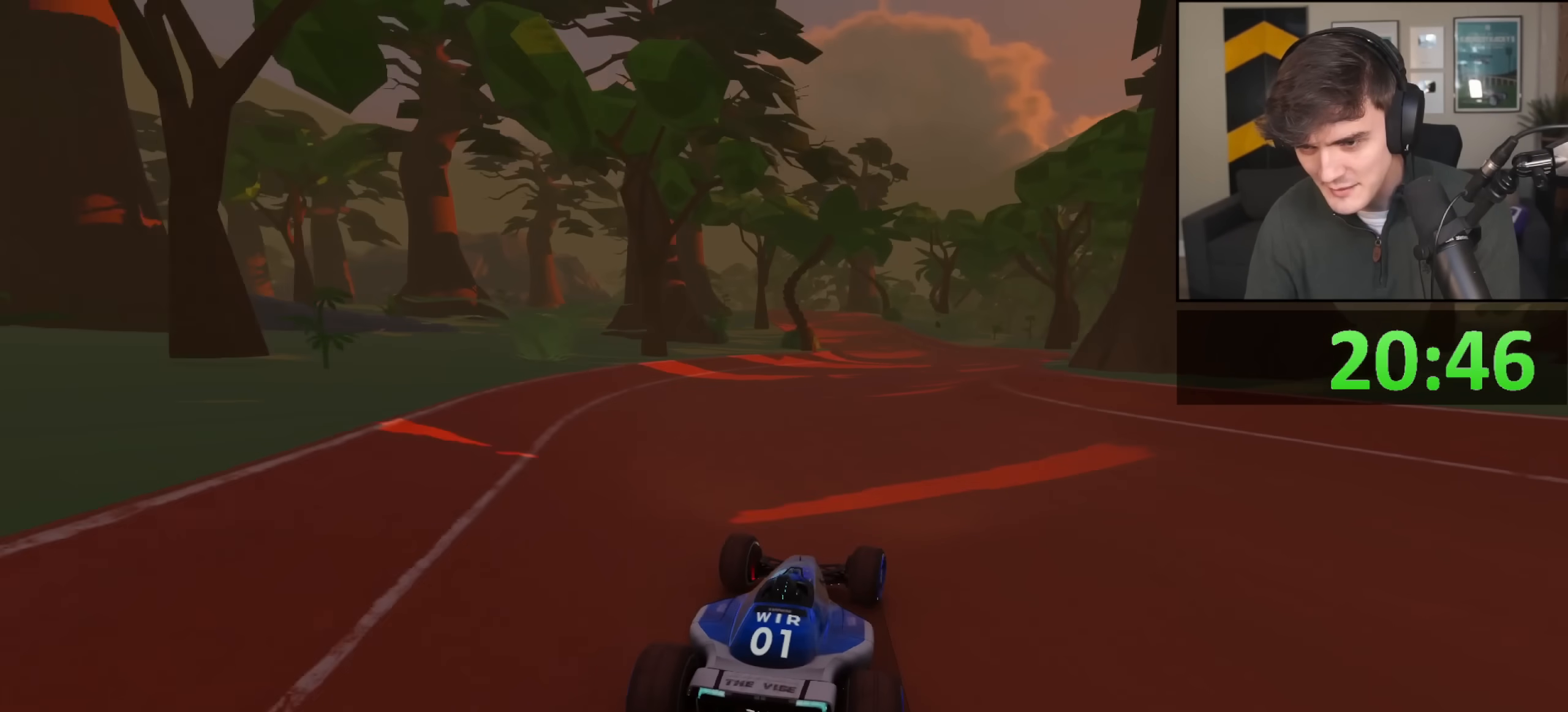
{"keys": ["left", "up"], "events": [[367, "left", "down"]]}
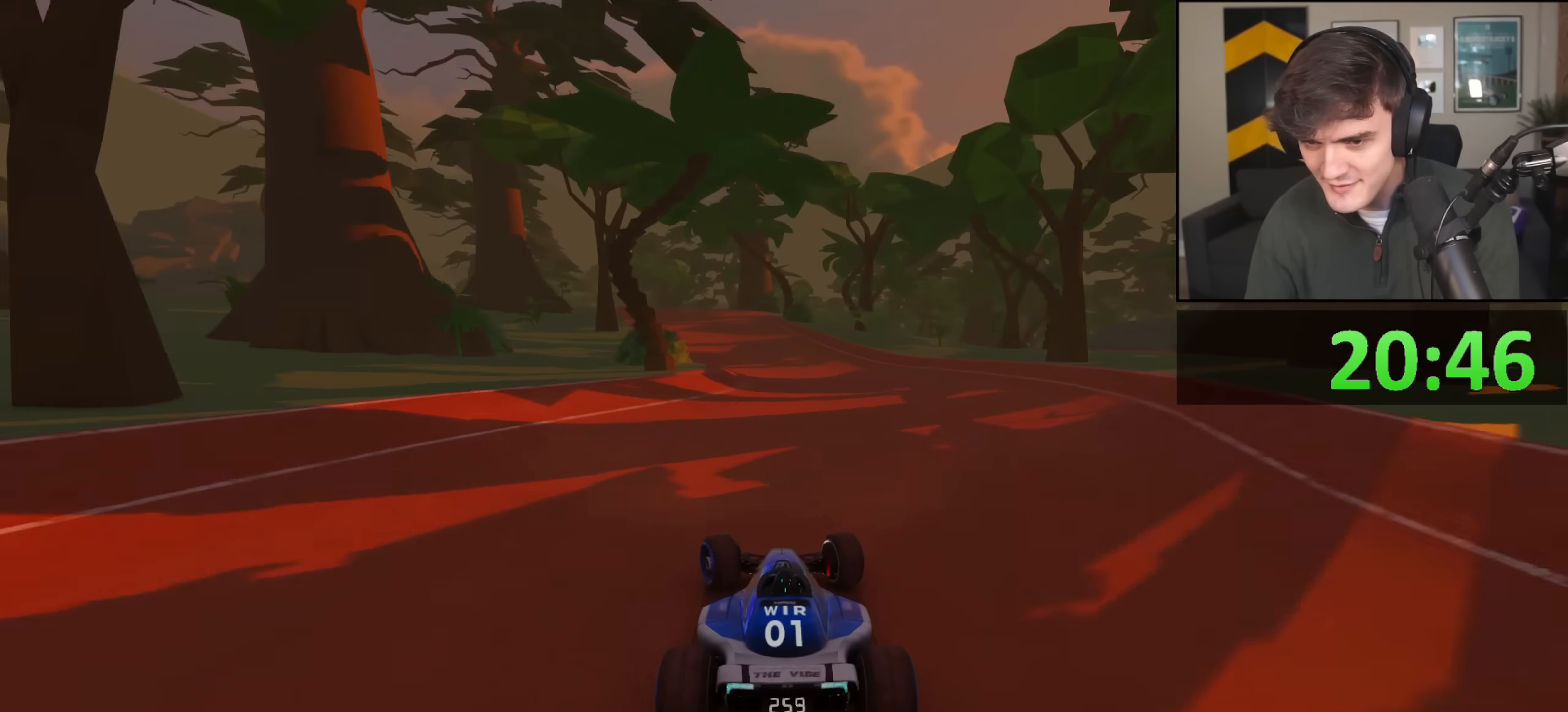
{"keys": ["right", "up"], "events": [[384, "left", "up"], [434, "right", "down"]]}
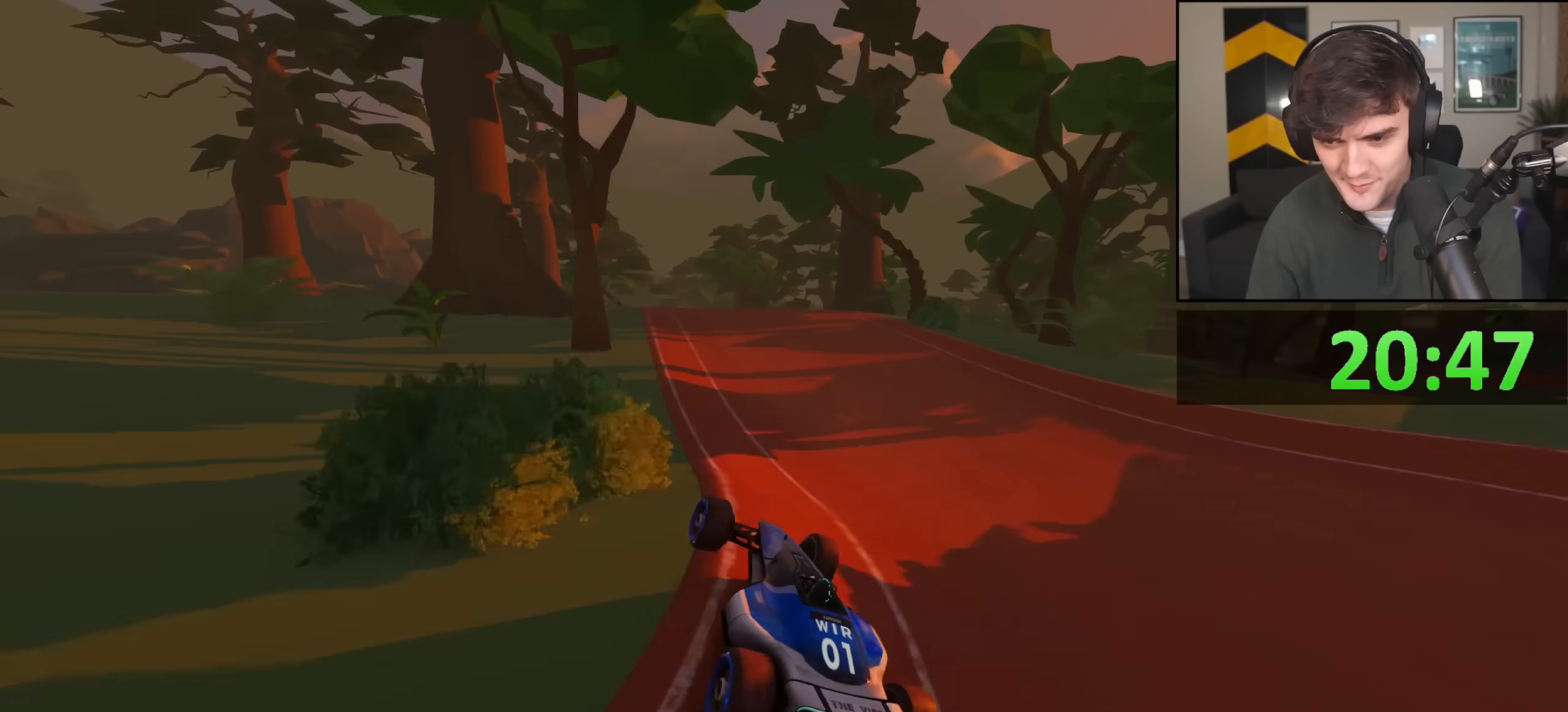
{"keys": ["left", "up"], "events": [[300, "right", "up"], [400, "left", "down"]]}
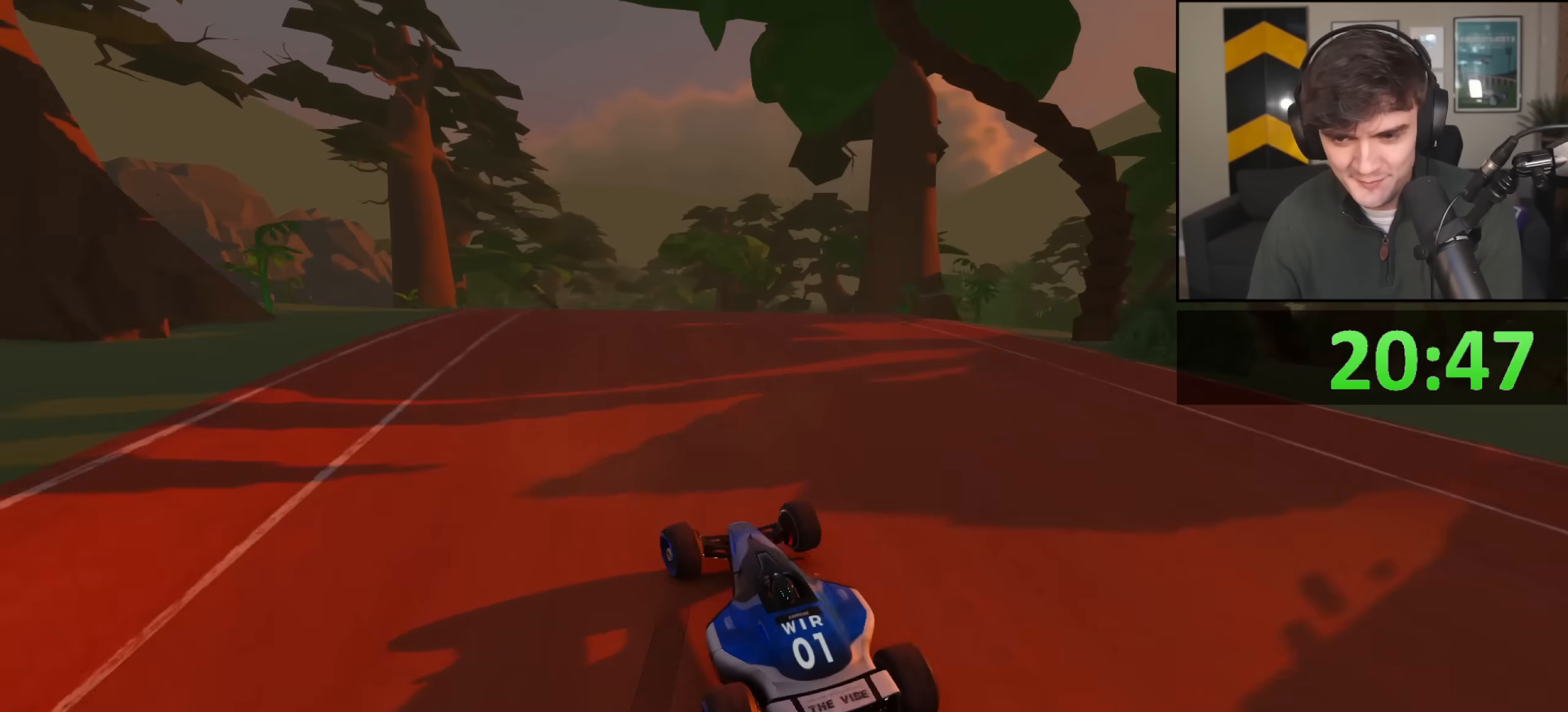
{"keys": ["right", "up"], "events": [[33, "left", "up"], [134, "right", "down"], [234, "right", "up"], [501, "right", "down"]]}
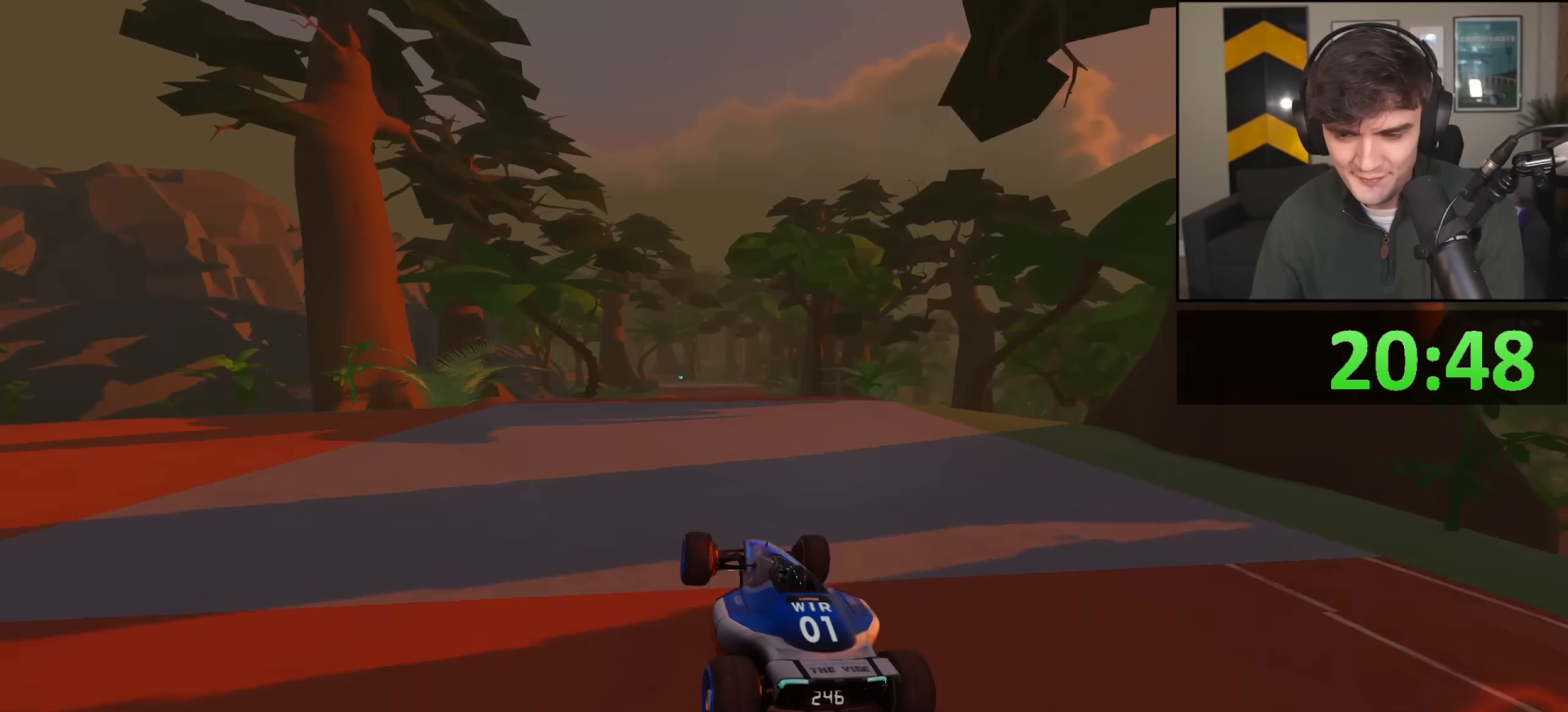
{"keys": ["right", "up"], "events": [[100, "brake", "down"], [100, "right", "up"], [200, "brake", "up"], [283, "right", "down"]]}
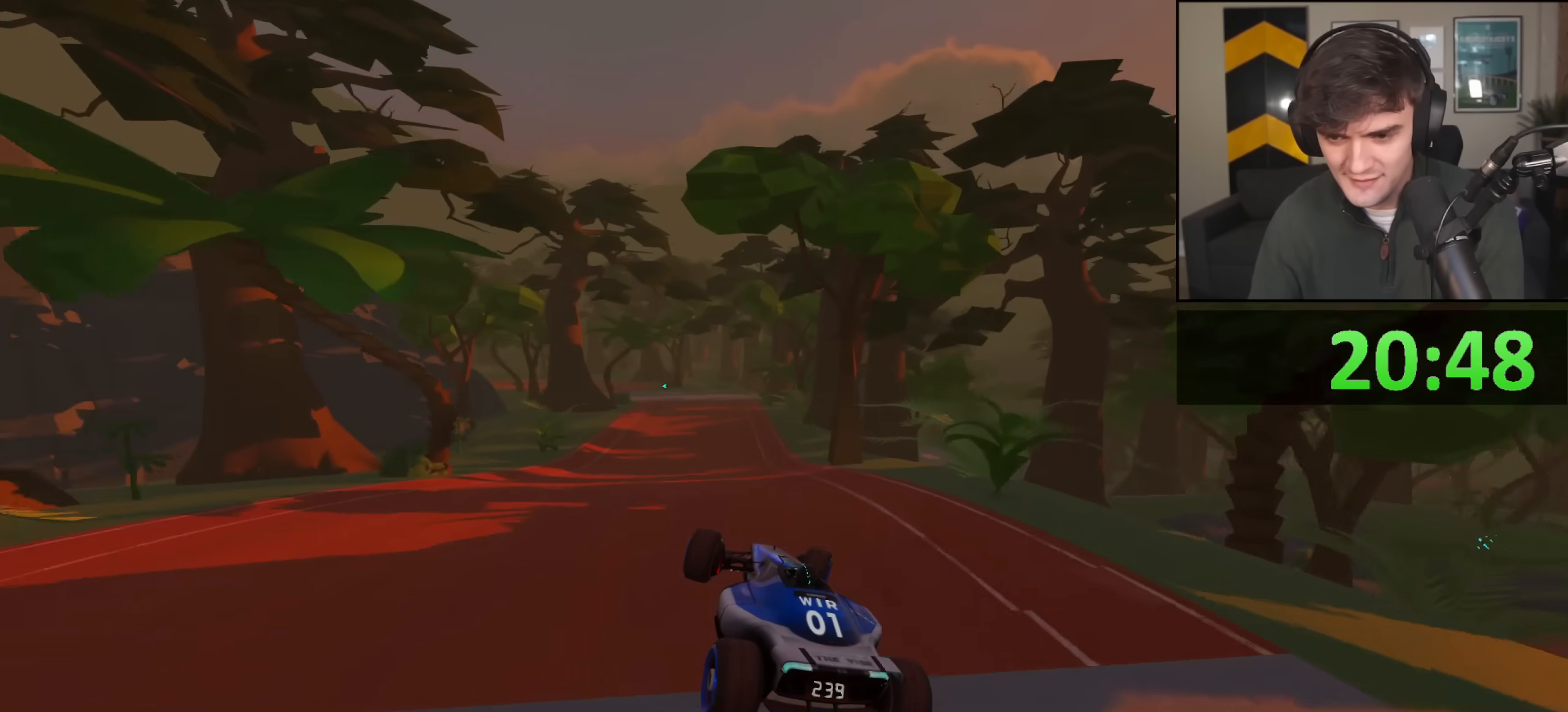
{"keys": ["right", "up"], "events": [[250, "right", "up"], [350, "right", "down"]]}
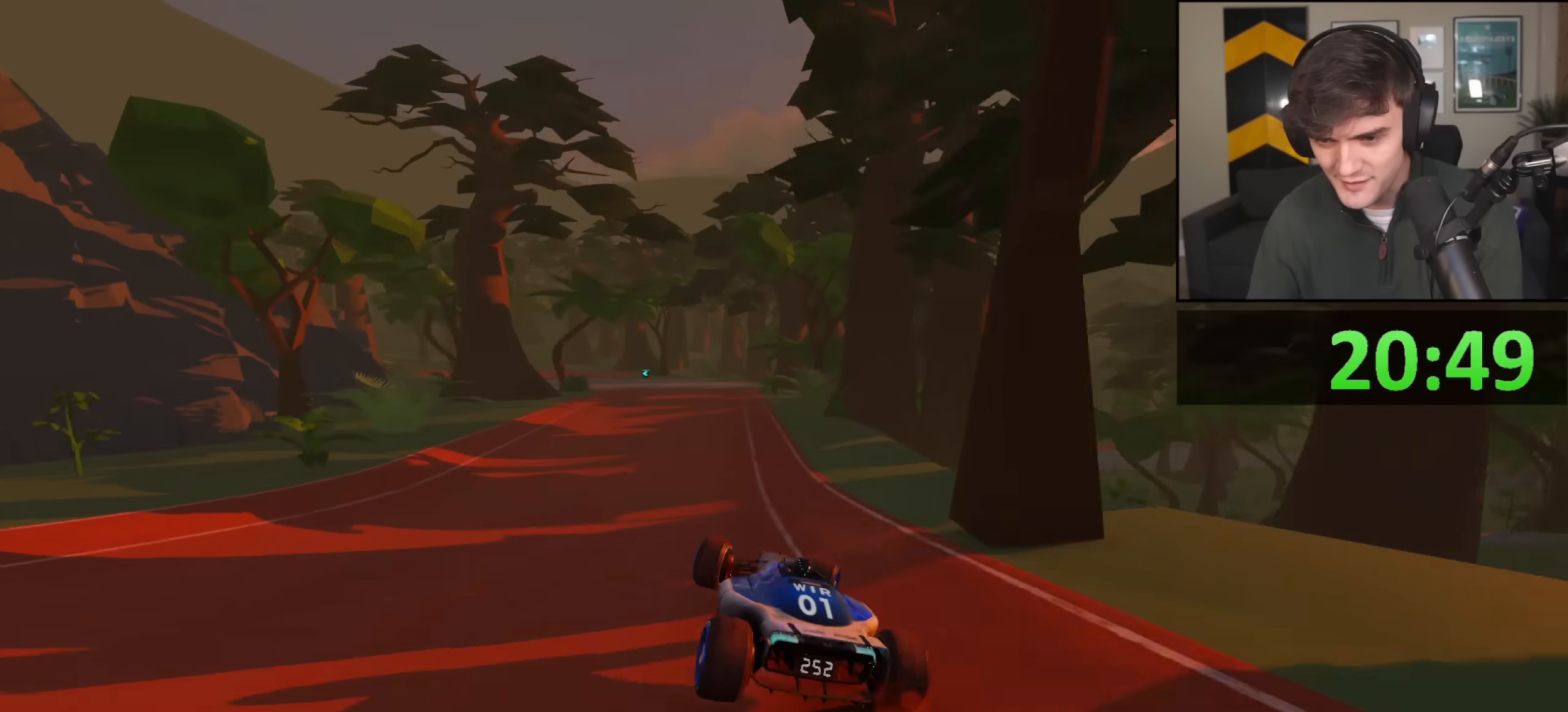
{"keys": ["left", "up"], "events": [[133, "right", "up"], [183, "left", "down"]]}